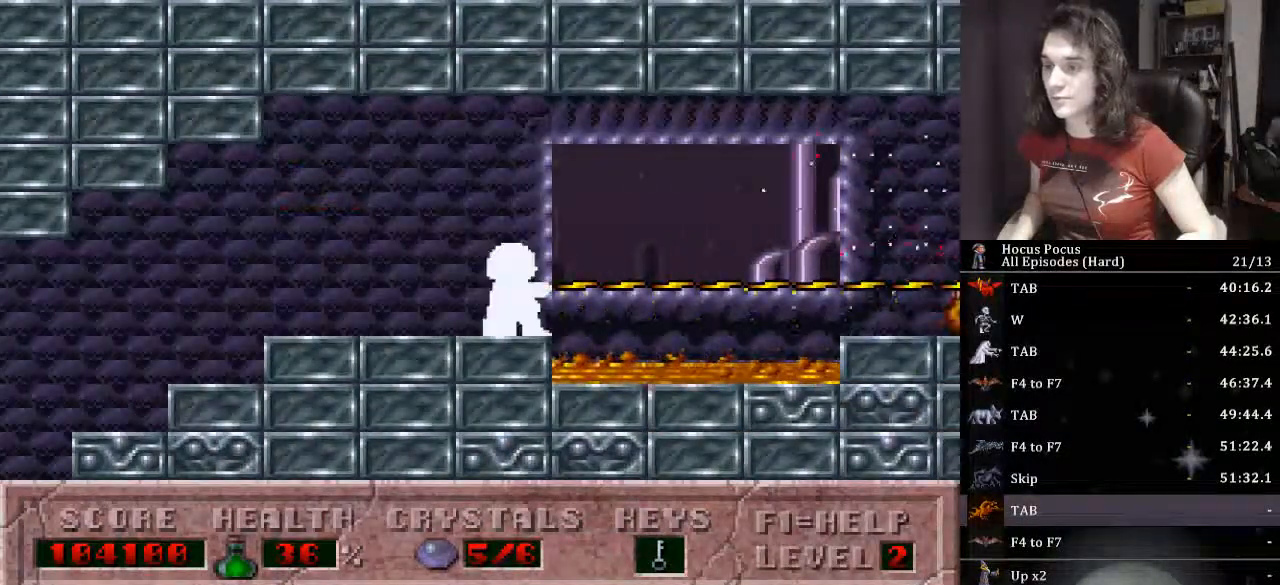
Gameplay with keyboard; each line is a JSON object with the keys held at the frame after it. "events" lists presses ("down") and releases ("up") of ".", "/", "0", "1", "2", "3", "4", "5", "6", "7", "8", "9", "a", "alt_l", "alt_r", "b", "backspace", "c", "caps_lock", "comma", "ctrl_l", "ctrl_r", "d", "down", "e", "equals", "escape", "f", "f1", "f10", "f11", "f12", "f2", "f3", "f4", "f5", "f6", "f7", "f8", "f9", "g", "h", "i", "j", "k", "l", "lbracket", "left", "m", "minus", "n", "o", "p", "q", "quote", "r", "rbracket", "return", "right", "s", "semicolon", "shift_l", "shift_r", "space", "super_l", "super_r", "t", "tab", "tilde", "u", "up", "v", "w", "x", "y" and "z" between this image and that frame as [ms after this image, input, new state], when the widget could be followed in between. No other keys are recorded. Mouse input is not recorded.
{"keys": ["right"], "events": [[67, "ctrl_l", "down"], [67, "right", "down"], [167, "alt_l", "up"], [233, "ctrl_l", "up"]]}
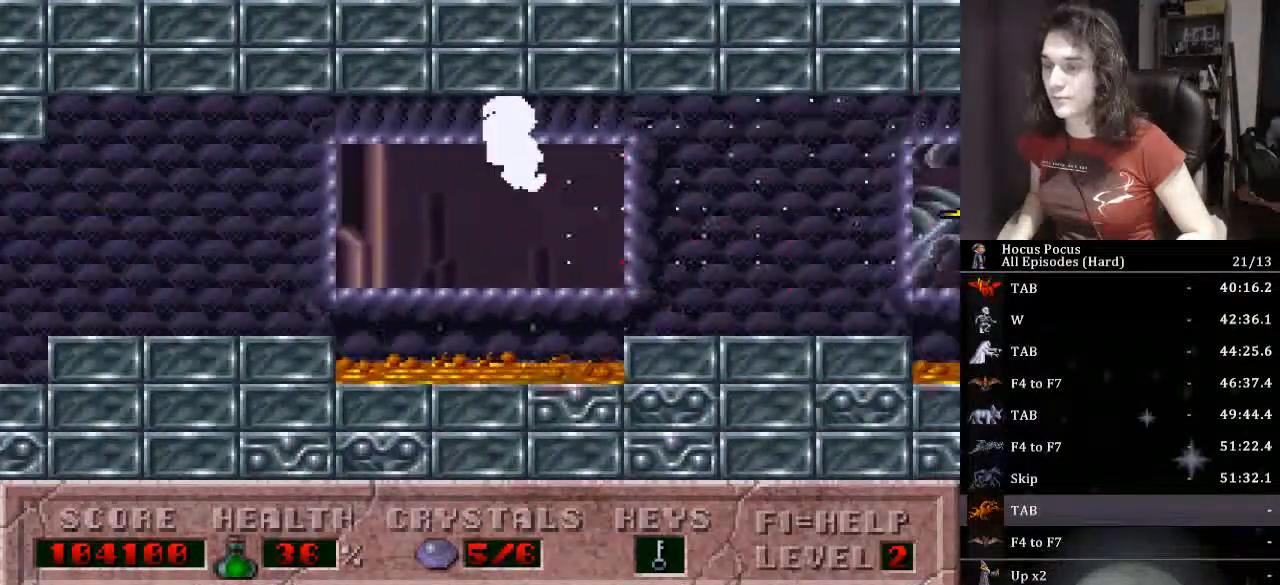
{"keys": ["alt_l", "right"], "events": [[233, "alt_l", "down"]]}
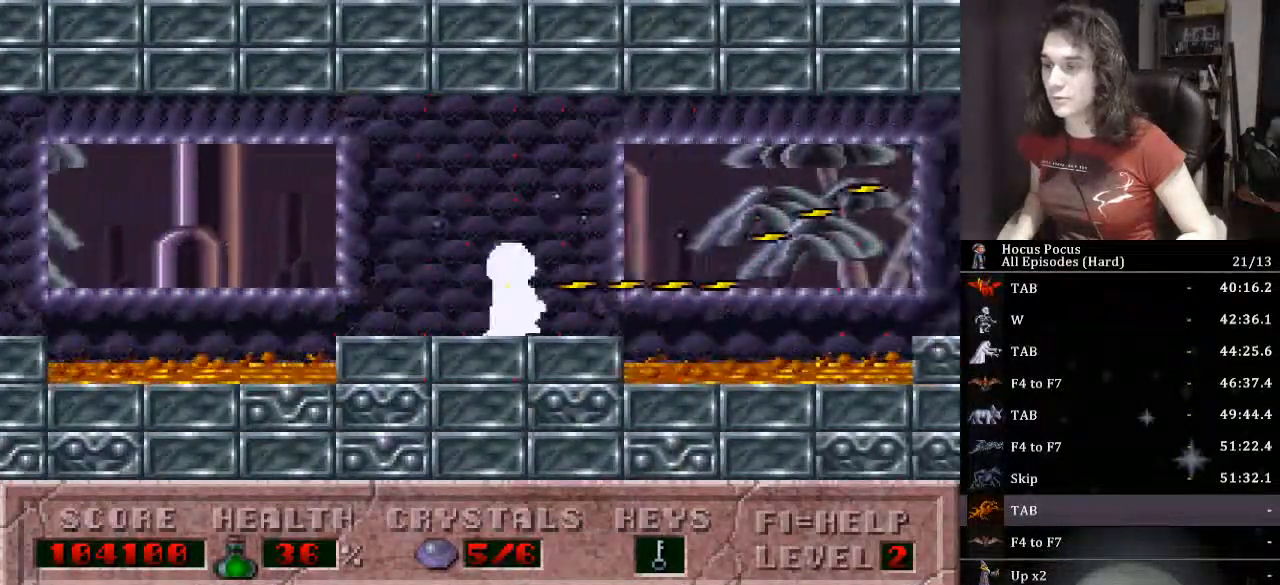
{"keys": ["alt_l"], "events": [[100, "right", "up"]]}
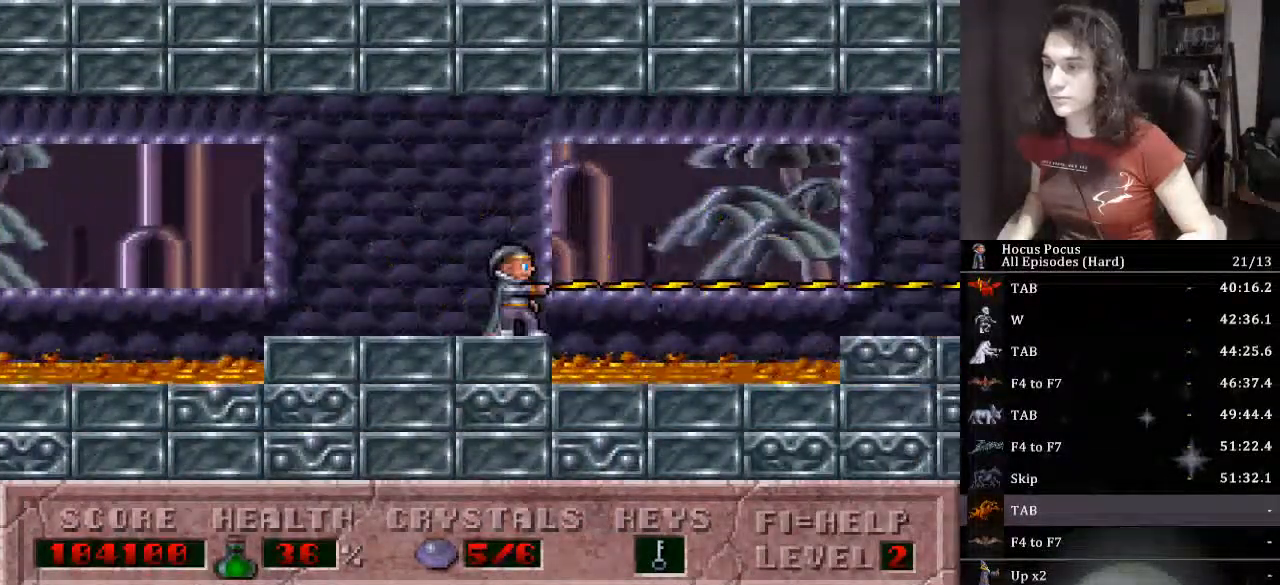
{"keys": ["alt_l", "ctrl_l", "right"], "events": [[467, "ctrl_l", "down"], [467, "right", "down"]]}
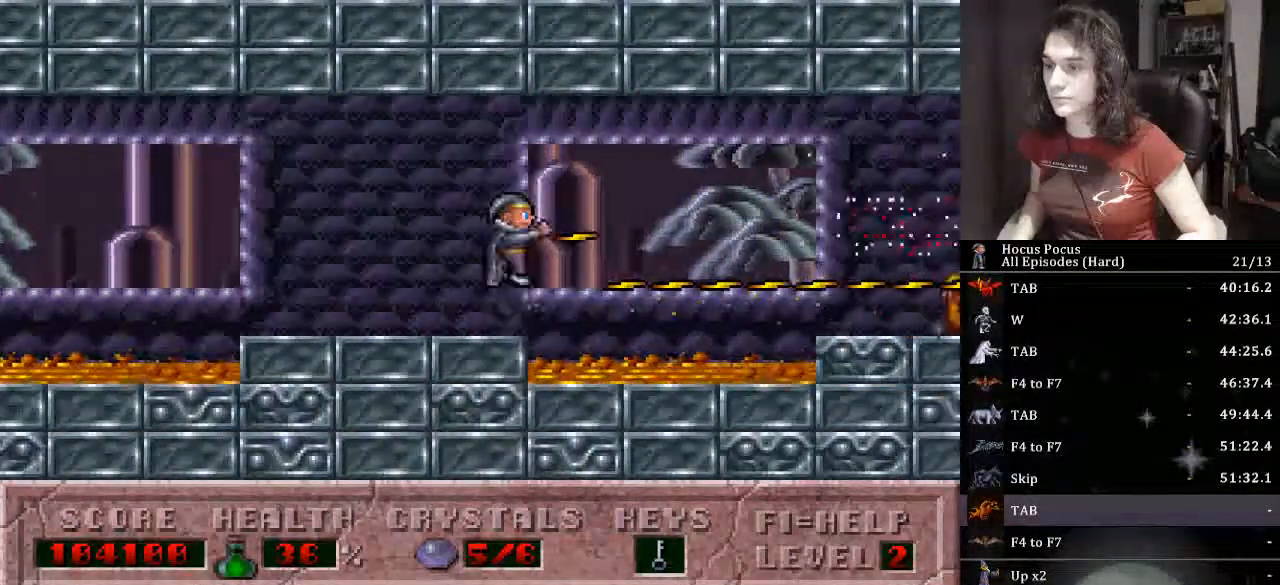
{"keys": ["alt_l", "right"], "events": [[133, "ctrl_l", "up"]]}
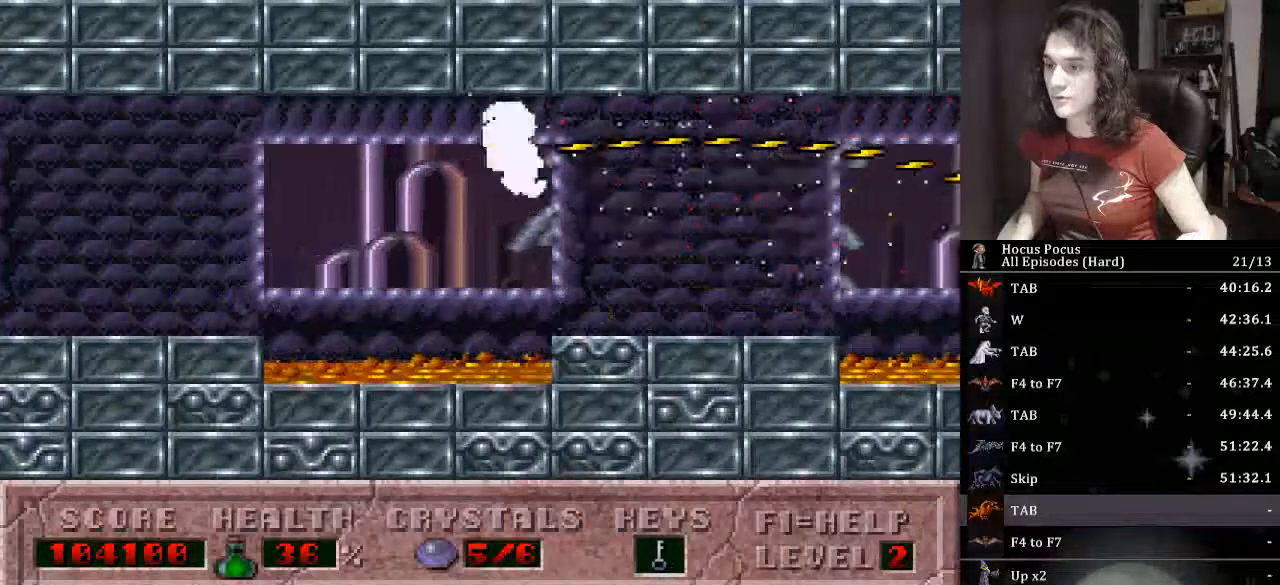
{"keys": ["alt_l"], "events": [[500, "right", "up"]]}
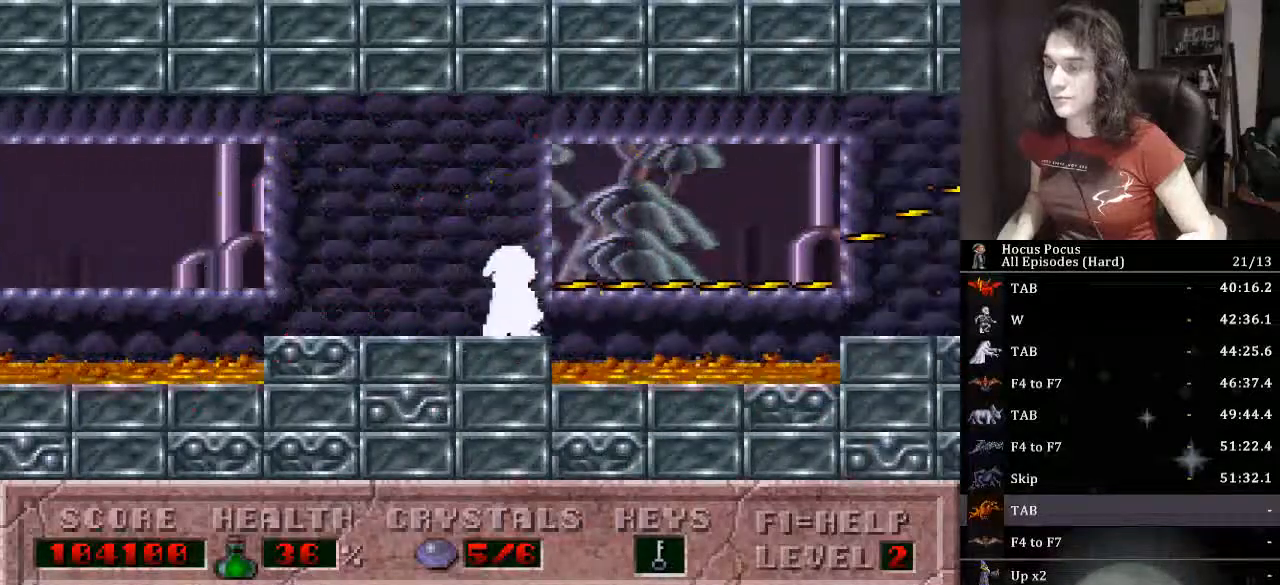
{"keys": ["alt_l"], "events": []}
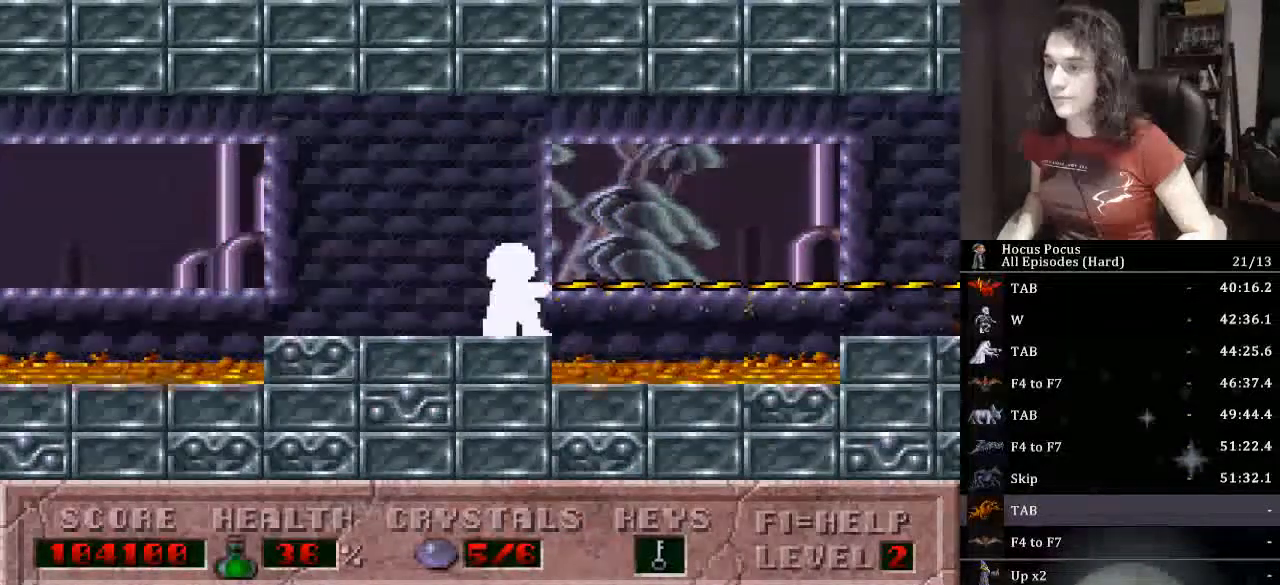
{"keys": ["alt_l", "ctrl_l", "right"], "events": [[433, "ctrl_l", "down"], [433, "right", "down"]]}
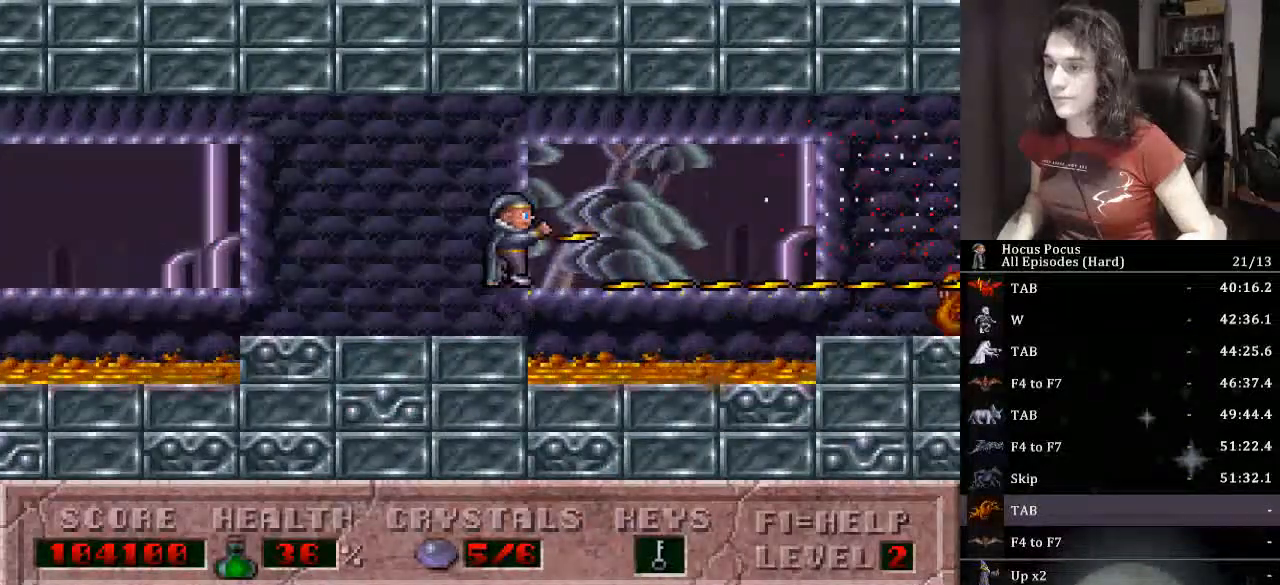
{"keys": ["right"], "events": [[67, "alt_l", "up"], [100, "ctrl_l", "up"]]}
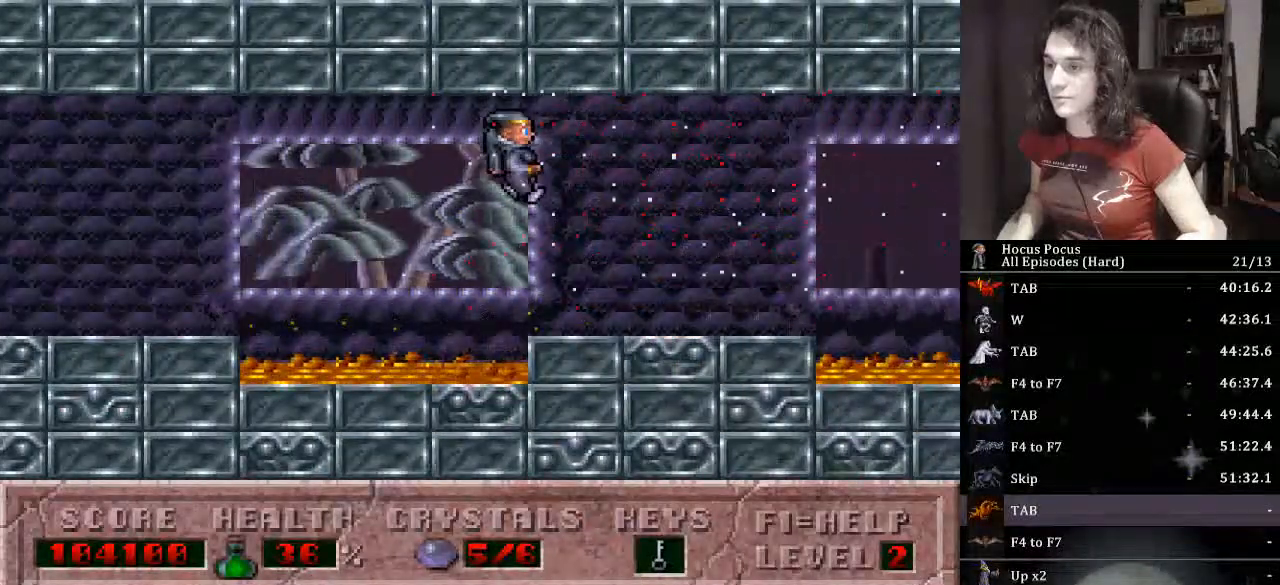
{"keys": ["alt_l"], "events": [[400, "alt_l", "down"], [467, "right", "up"]]}
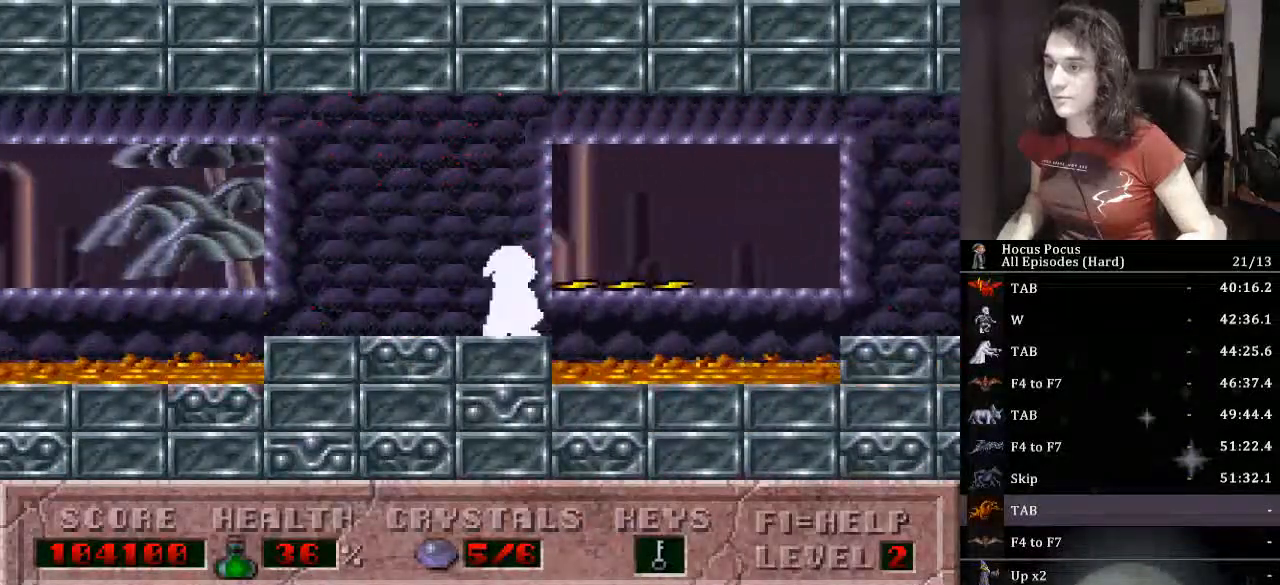
{"keys": ["alt_l"], "events": []}
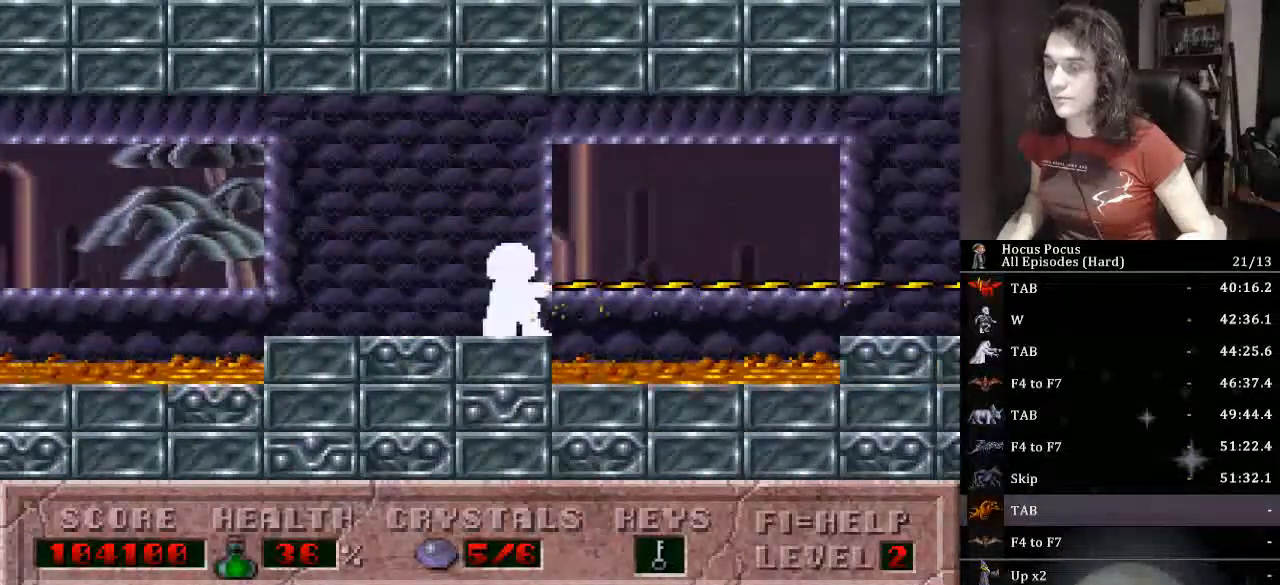
{"keys": ["ctrl_l", "right"], "events": [[433, "ctrl_l", "down"], [433, "right", "down"], [467, "alt_l", "up"]]}
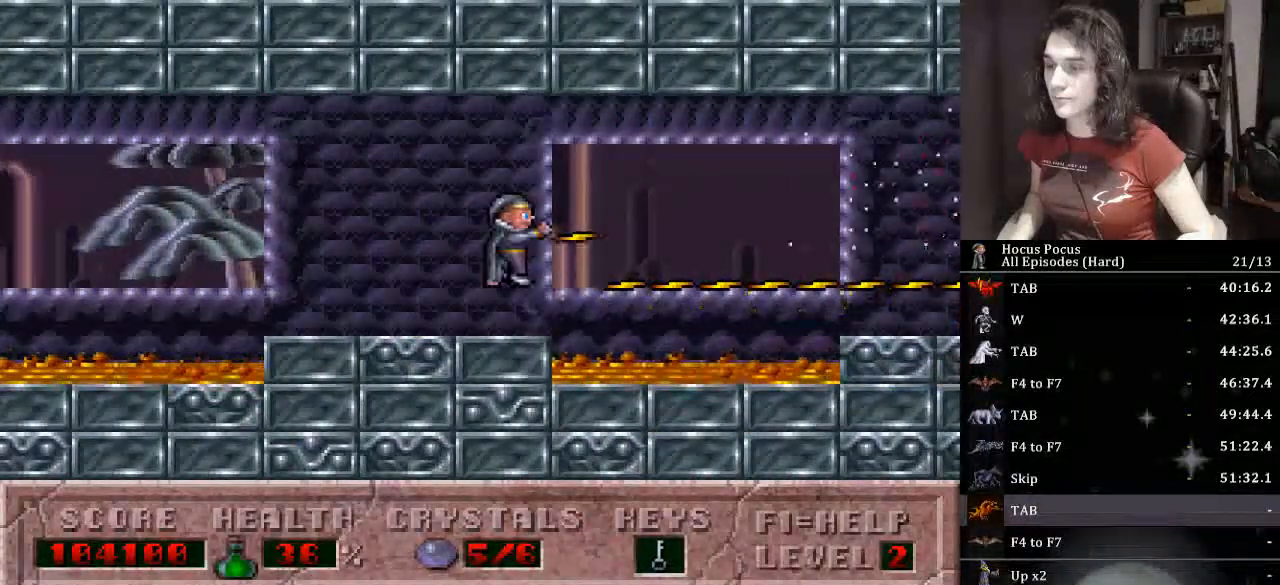
{"keys": ["right"], "events": [[133, "ctrl_l", "up"]]}
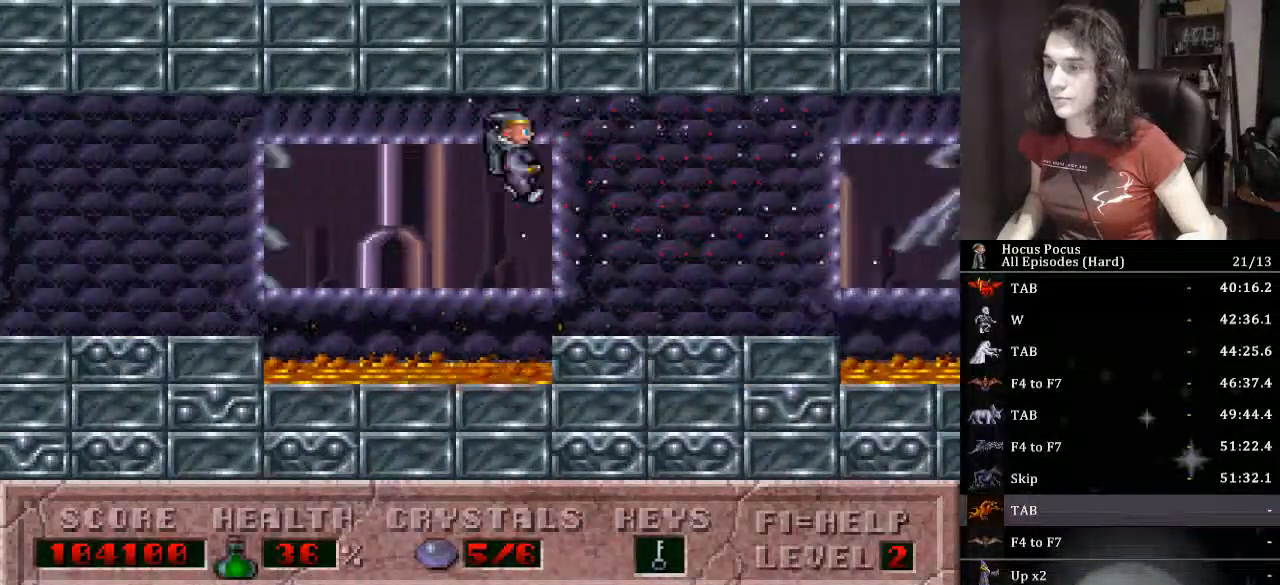
{"keys": ["alt_l"], "events": [[467, "alt_l", "down"], [500, "right", "up"]]}
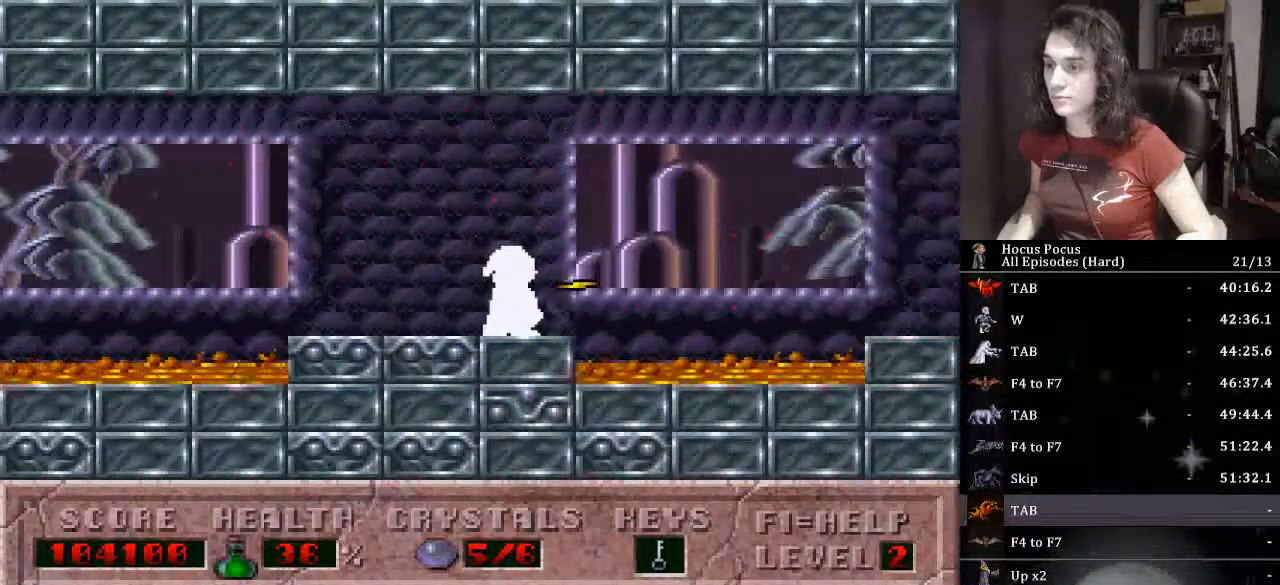
{"keys": ["alt_l"], "events": []}
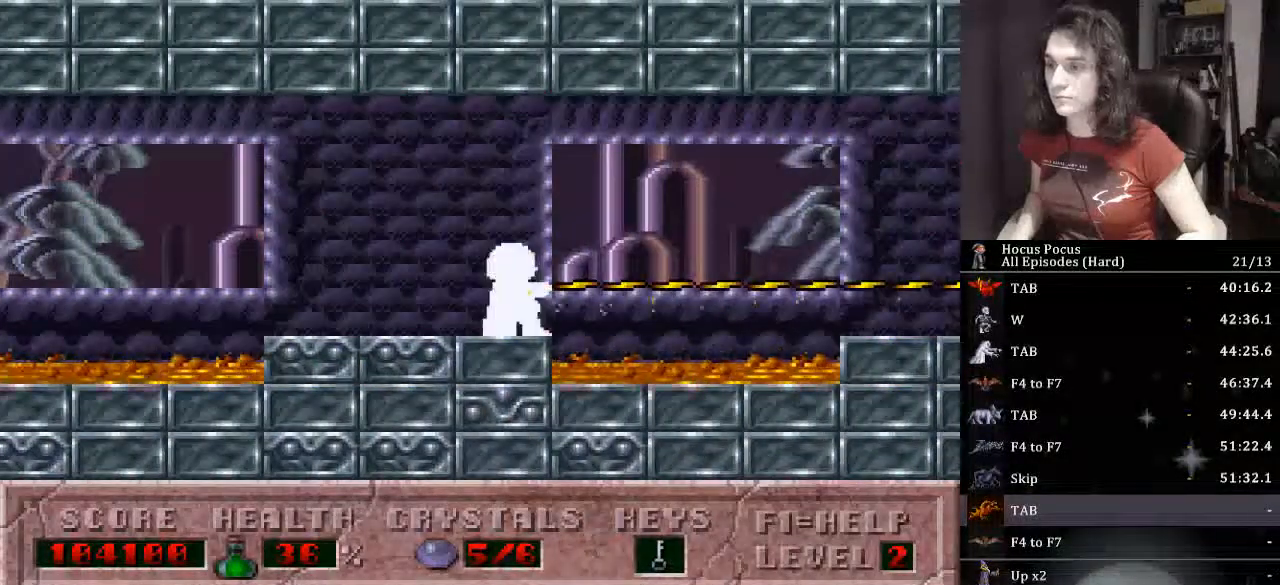
{"keys": ["alt_l", "right"], "events": [[433, "right", "down"]]}
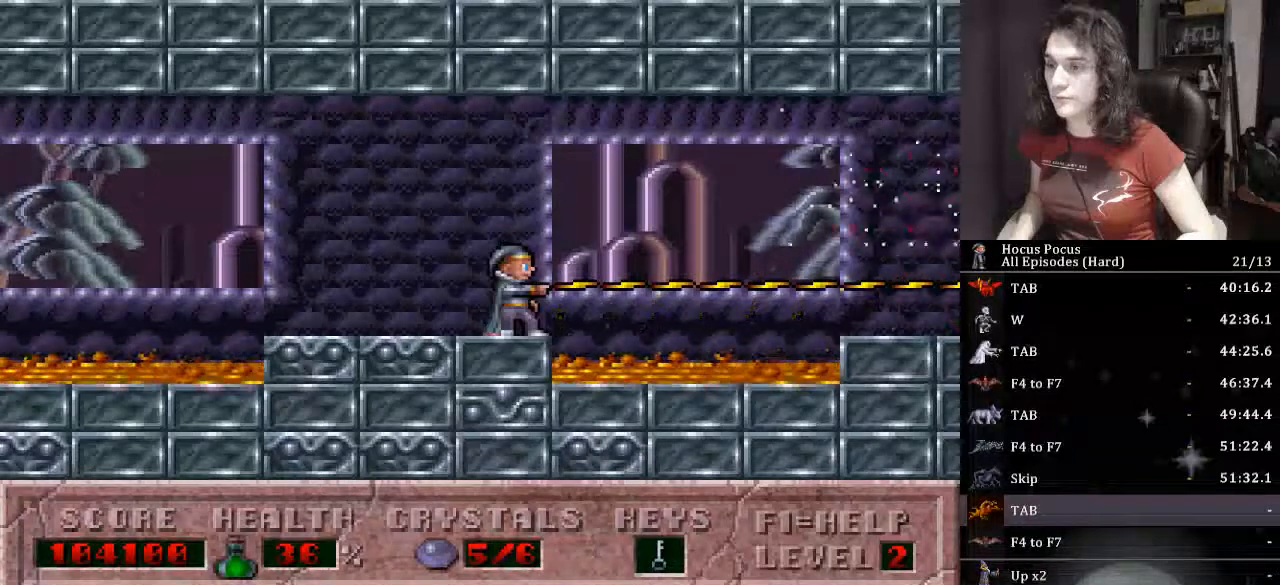
{"keys": ["right"], "events": [[33, "ctrl_l", "down"], [133, "alt_l", "up"], [167, "ctrl_l", "up"]]}
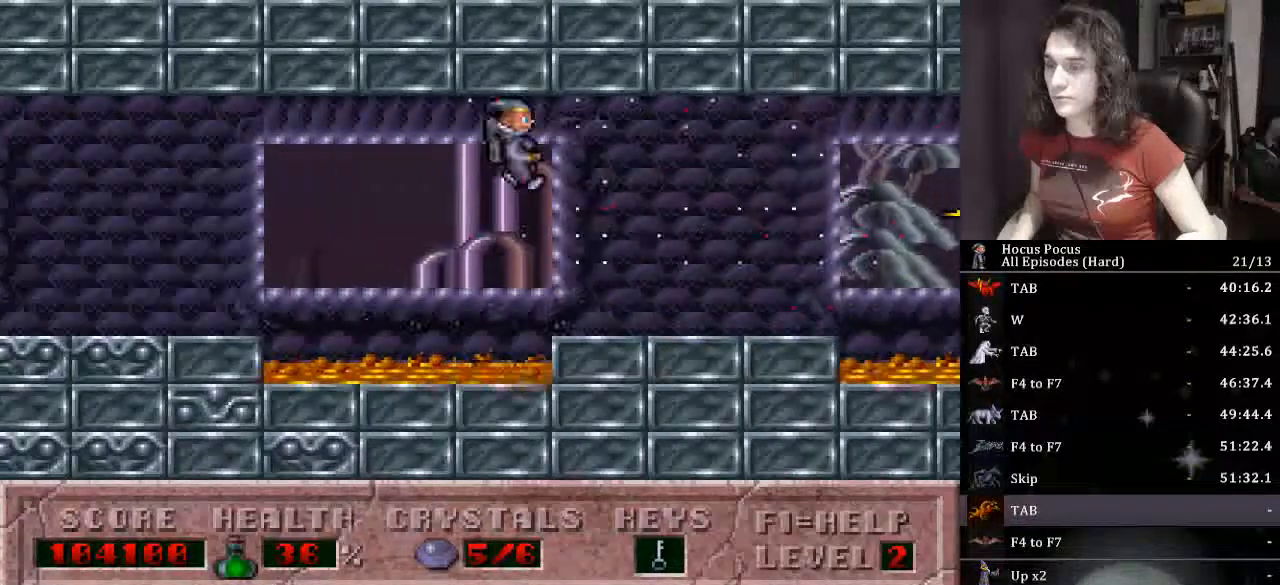
{"keys": ["alt_l"], "events": [[467, "alt_l", "down"], [467, "right", "up"]]}
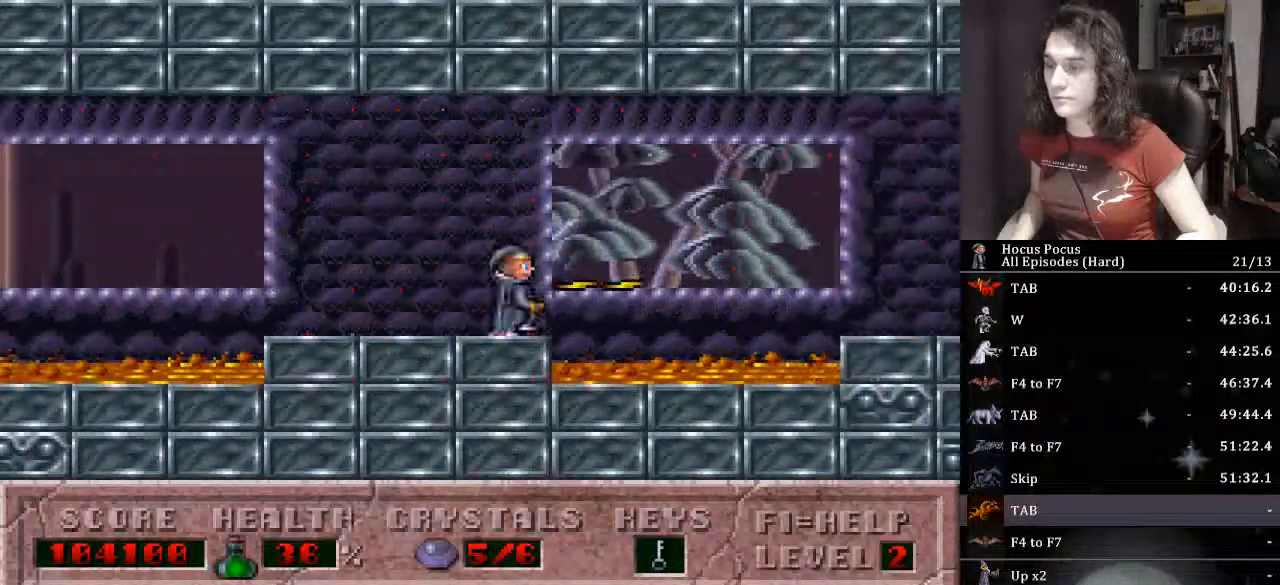
{"keys": ["alt_l"], "events": []}
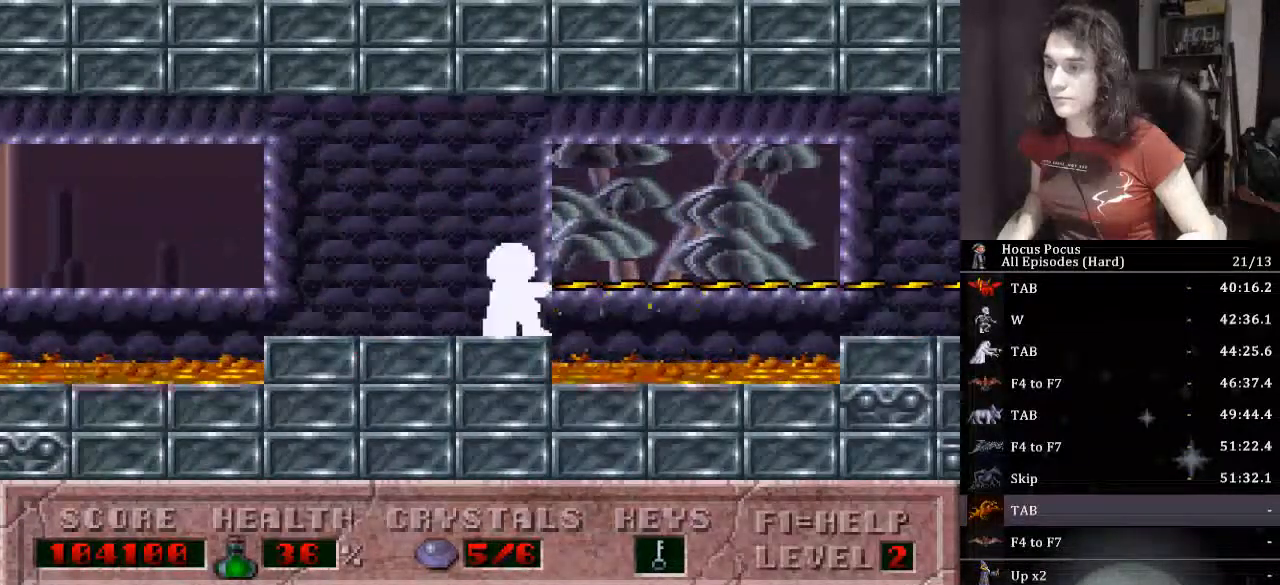
{"keys": ["alt_l", "ctrl_l", "right"], "events": [[500, "ctrl_l", "down"], [500, "right", "down"]]}
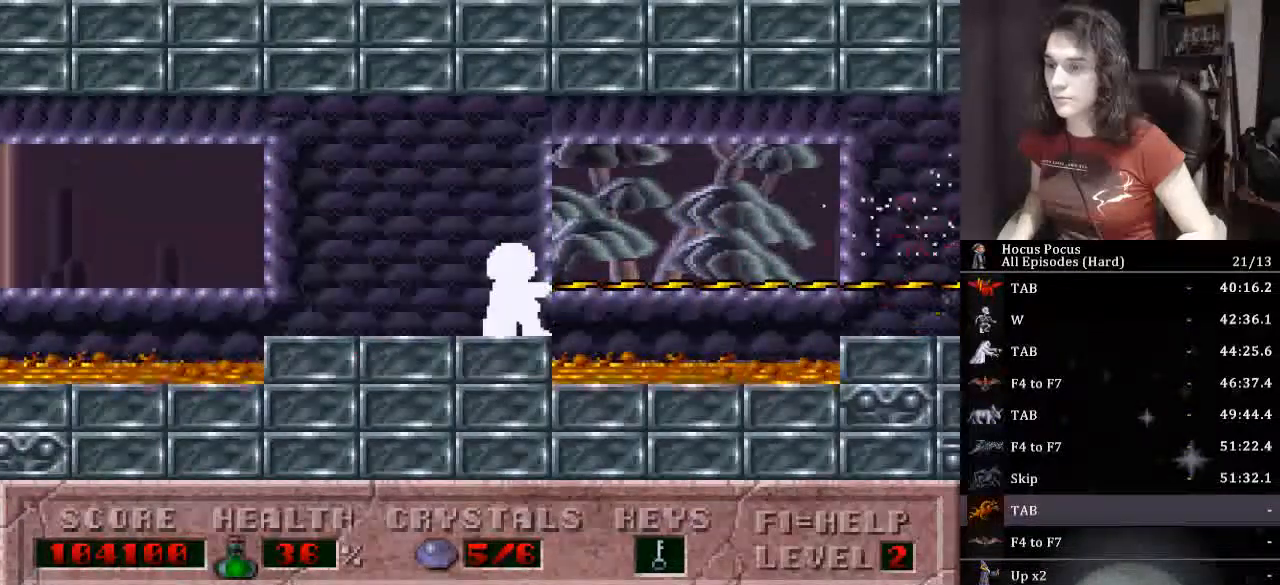
{"keys": ["right"], "events": [[200, "alt_l", "up"], [233, "ctrl_l", "up"]]}
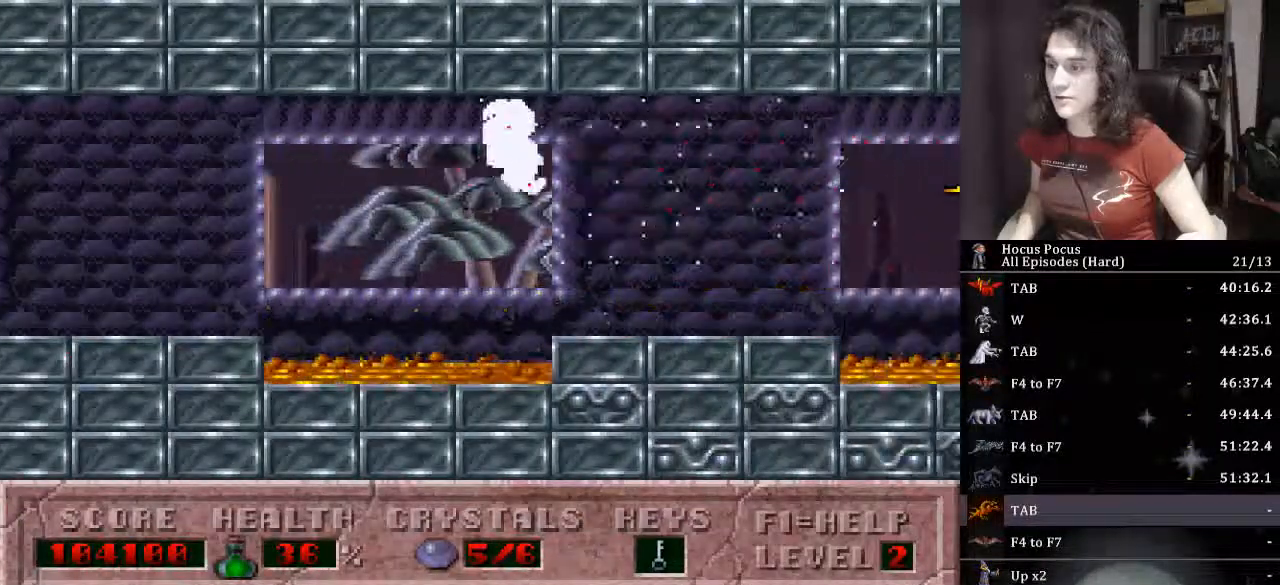
{"keys": ["right"], "events": []}
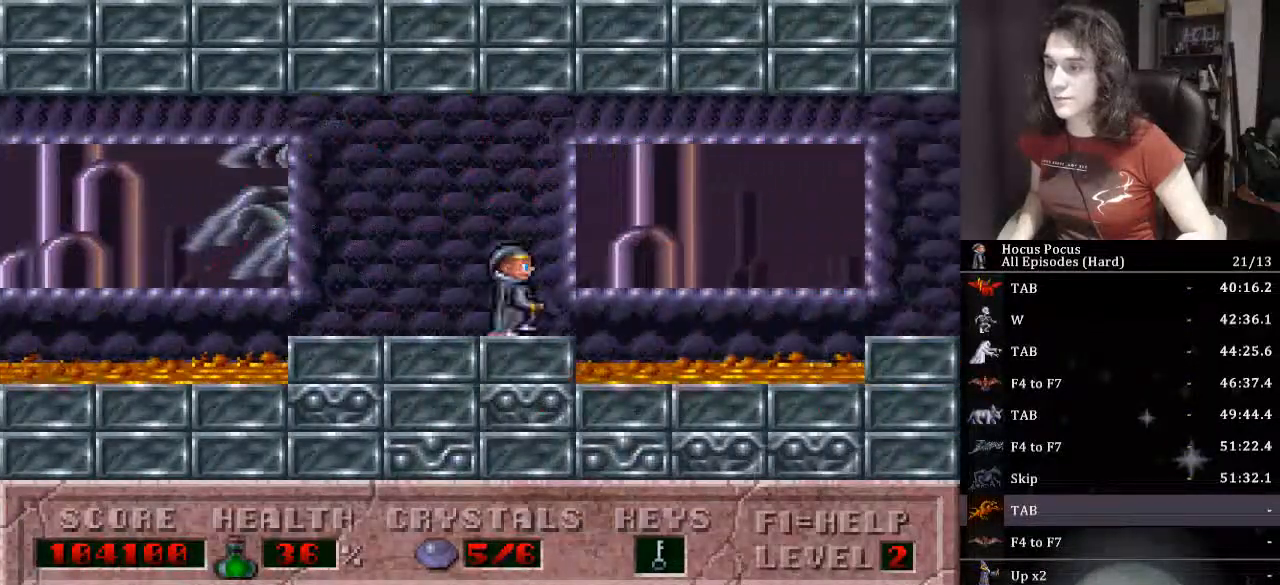
{"keys": ["right"], "events": [[33, "ctrl_l", "down"], [233, "ctrl_l", "up"]]}
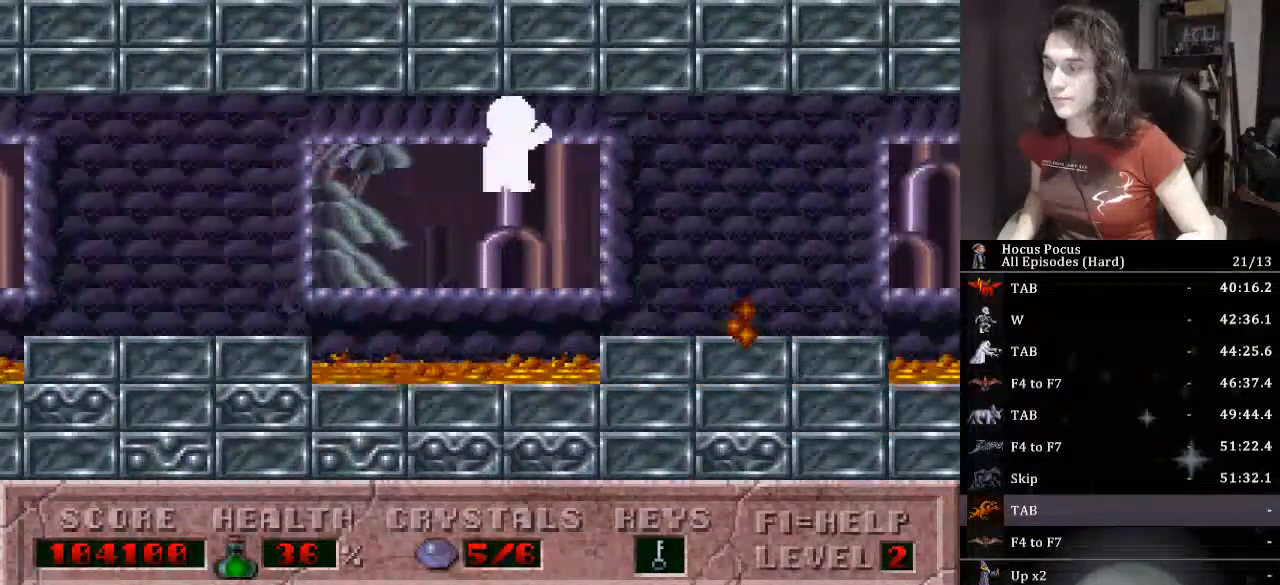
{"keys": ["right"], "events": []}
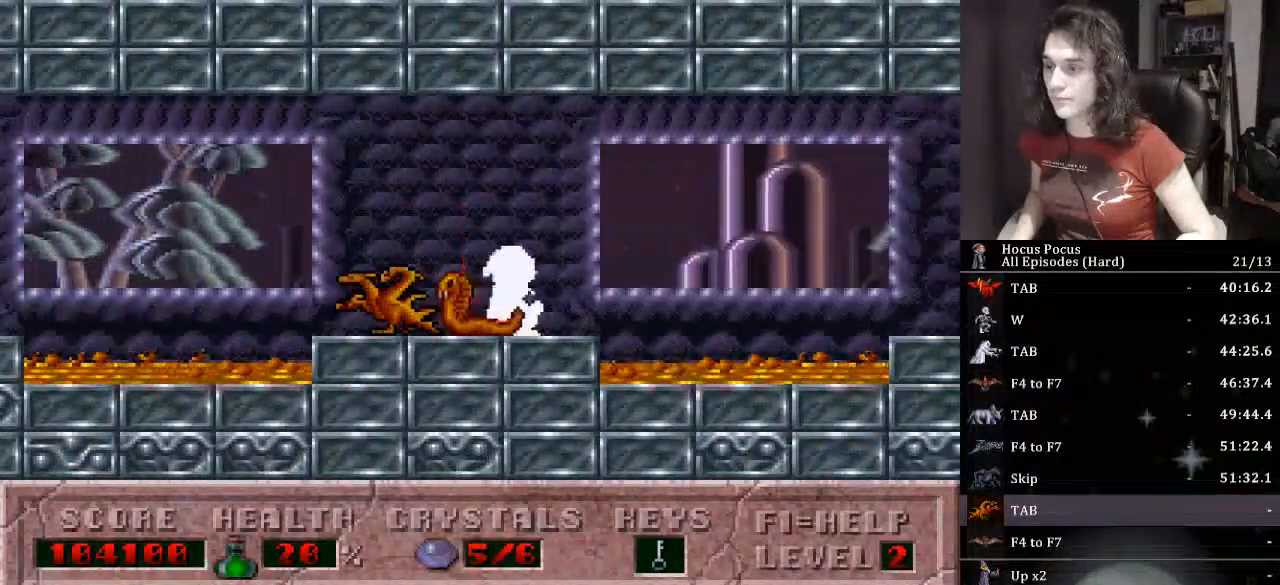
{"keys": ["right"], "events": [[100, "ctrl_l", "down"], [300, "ctrl_l", "up"]]}
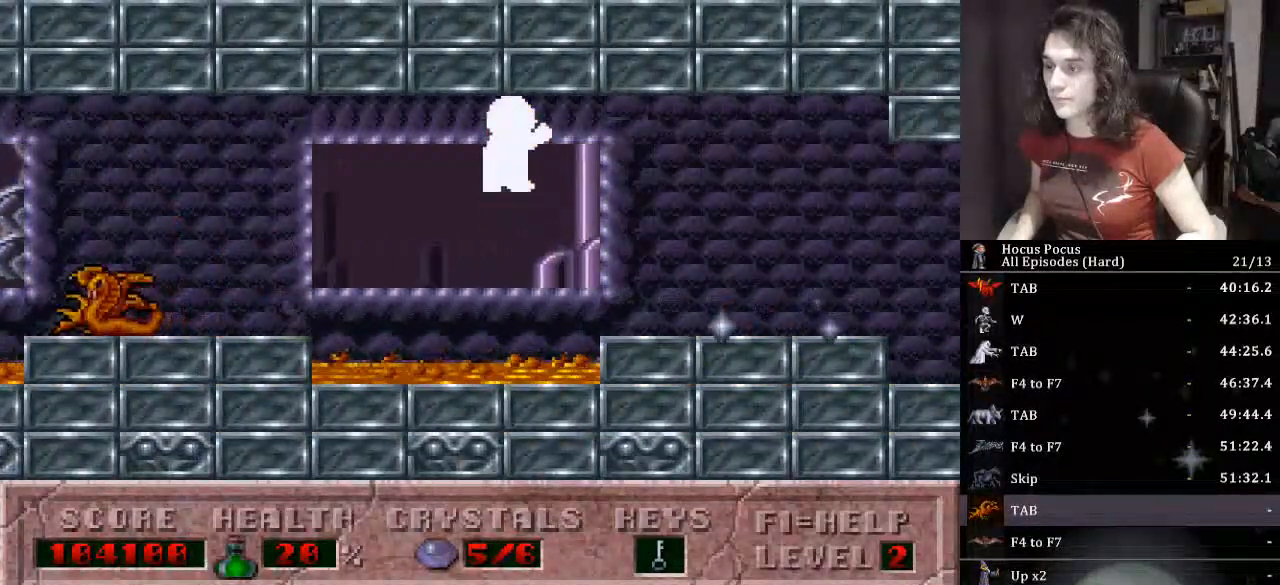
{"keys": ["right"], "events": []}
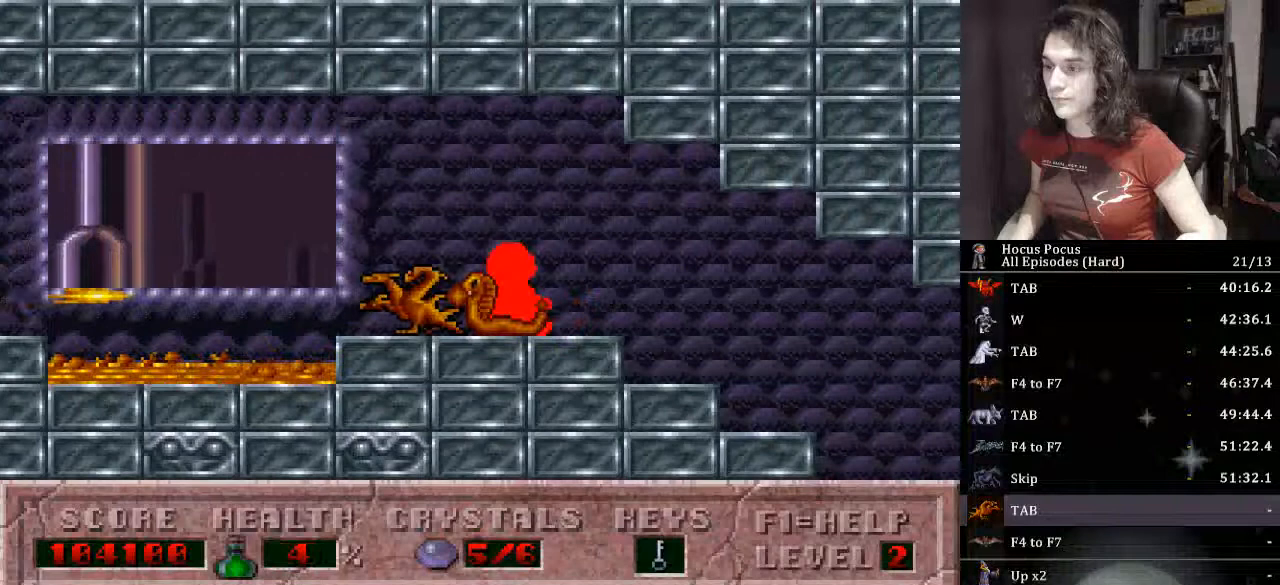
{"keys": ["right"], "events": []}
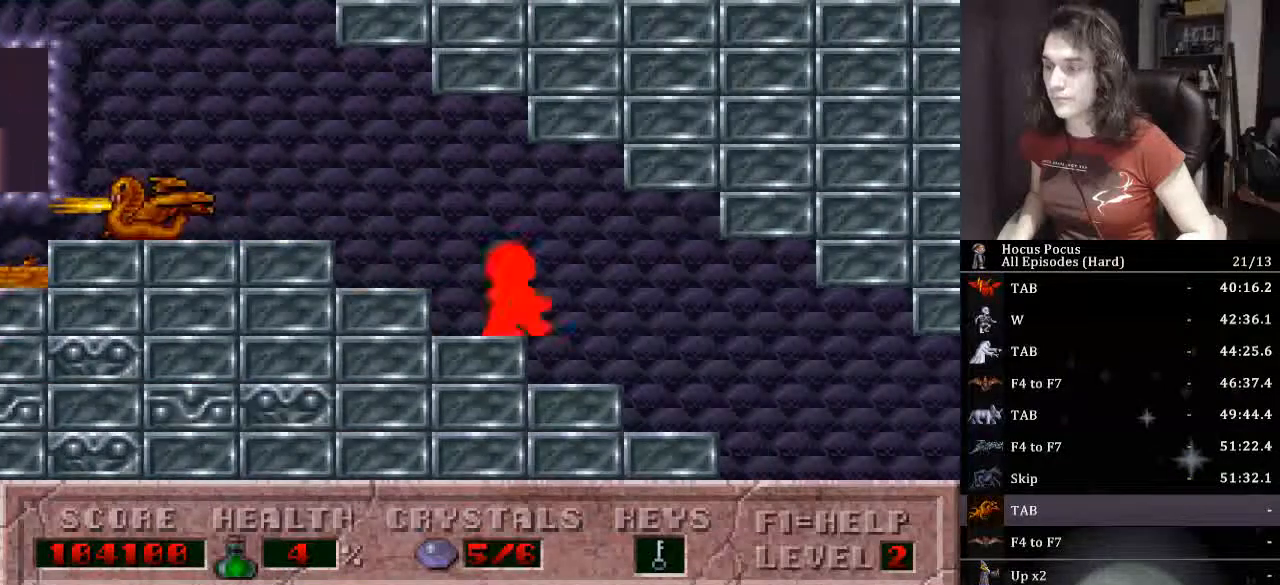
{"keys": ["right"], "events": []}
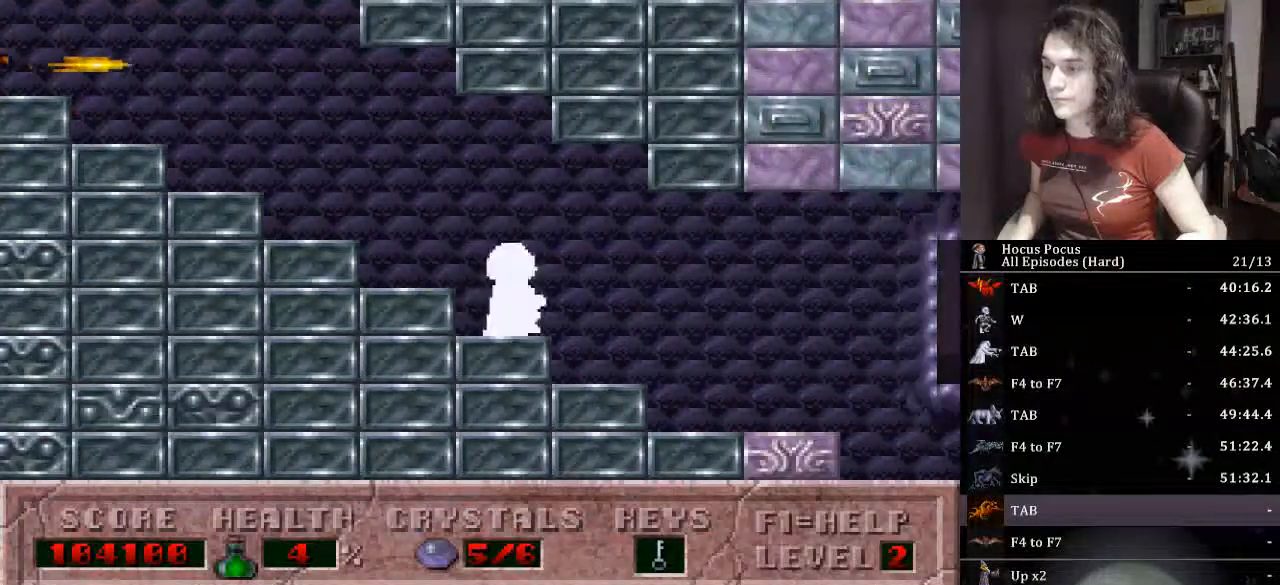
{"keys": ["right"], "events": []}